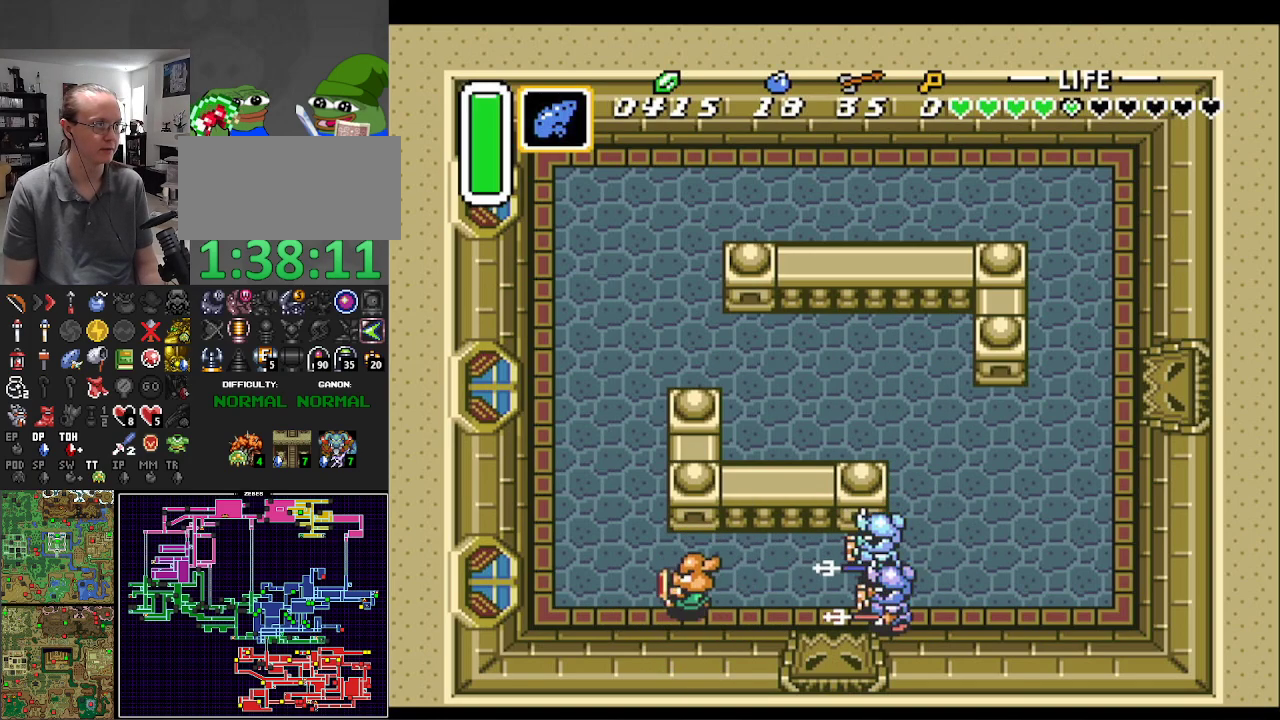
Gameplay with a controller (Nintendo layout); each line is a JSON object with the inputs held at the frame after it. "events" lists button and stick changes between this image and that frame as [ms after this image, input, new state], when the widget could be followed in between. Not read: L3 R3.
{"buttons": ["B", "DPAD_RIGHT"], "events": [[117, "DPAD_UP", "down"], [133, "DPAD_LEFT", "up"], [150, "DPAD_RIGHT", "down"], [167, "DPAD_UP", "up"], [350, "B", "down"]]}
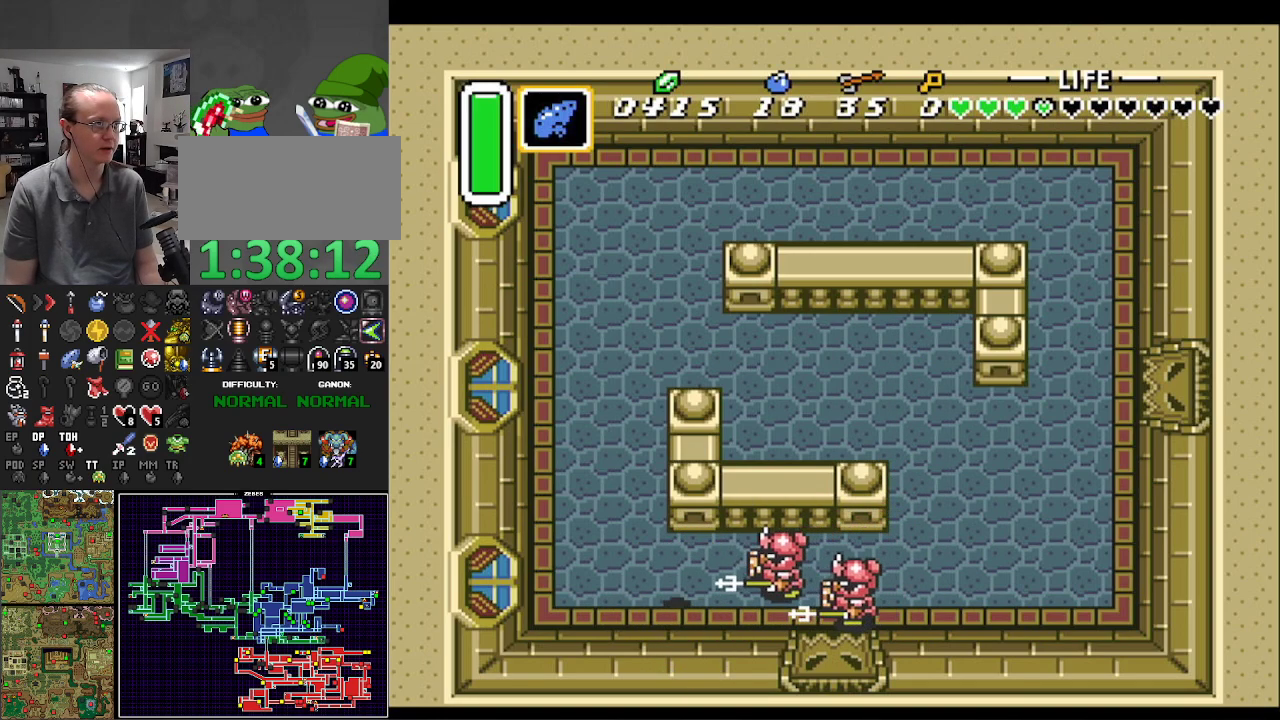
{"buttons": ["B", "DPAD_RIGHT"], "events": [[33, "B", "up"], [183, "B", "down"], [333, "B", "up"], [450, "B", "down"]]}
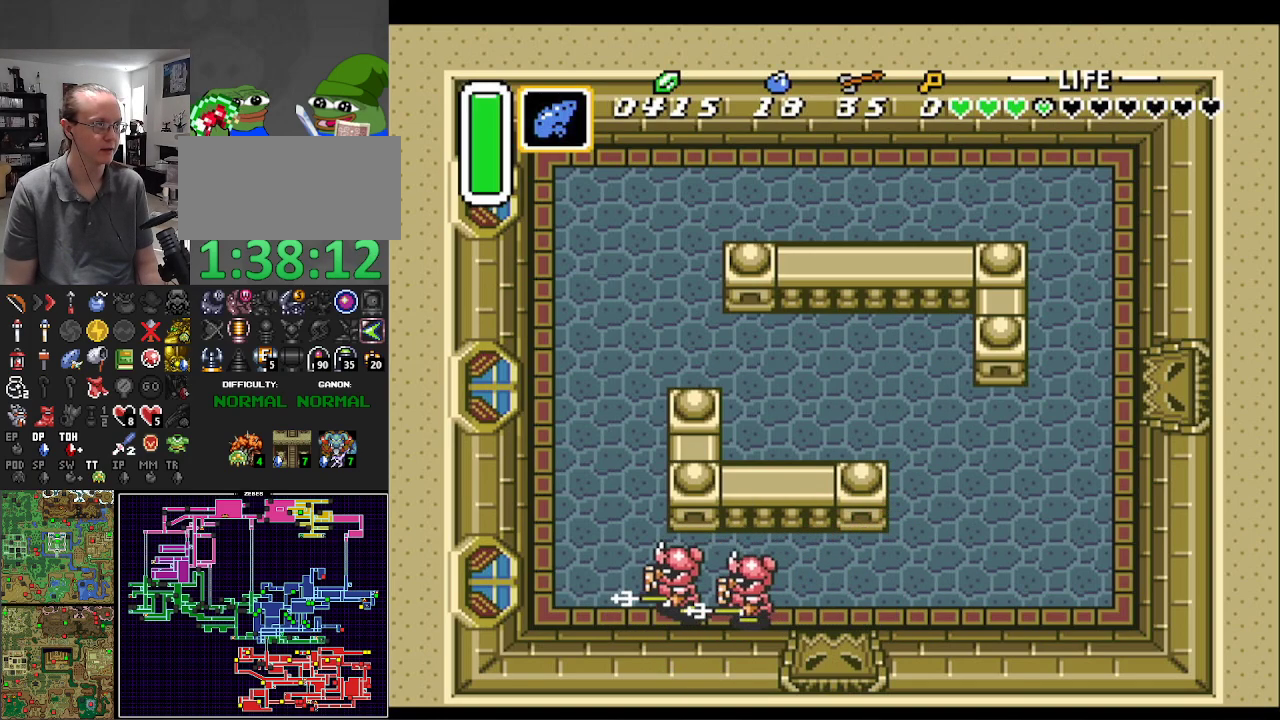
{"buttons": ["DPAD_RIGHT"], "events": [[50, "DPAD_RIGHT", "up"], [117, "B", "up"], [200, "B", "down"], [283, "B", "up"], [350, "DPAD_RIGHT", "down"]]}
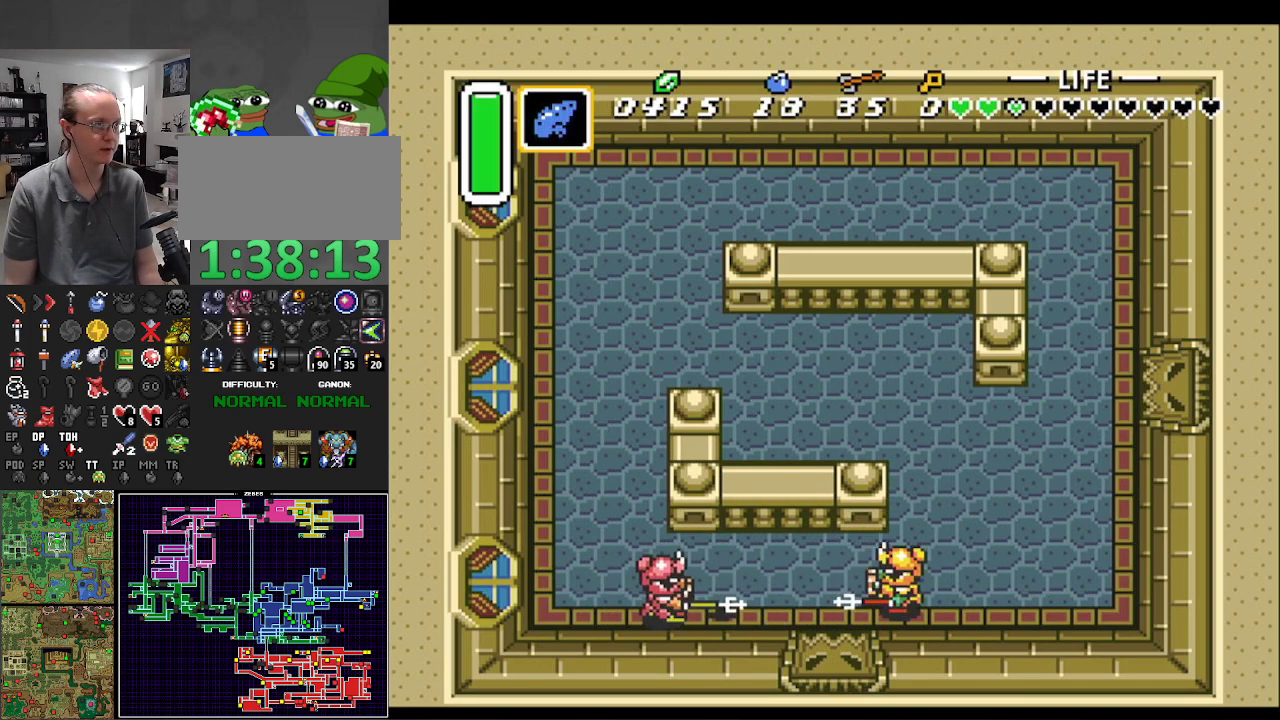
{"buttons": ["DPAD_RIGHT"], "events": [[200, "DPAD_UP", "down"], [300, "B", "down"], [333, "DPAD_UP", "up"], [467, "B", "up"]]}
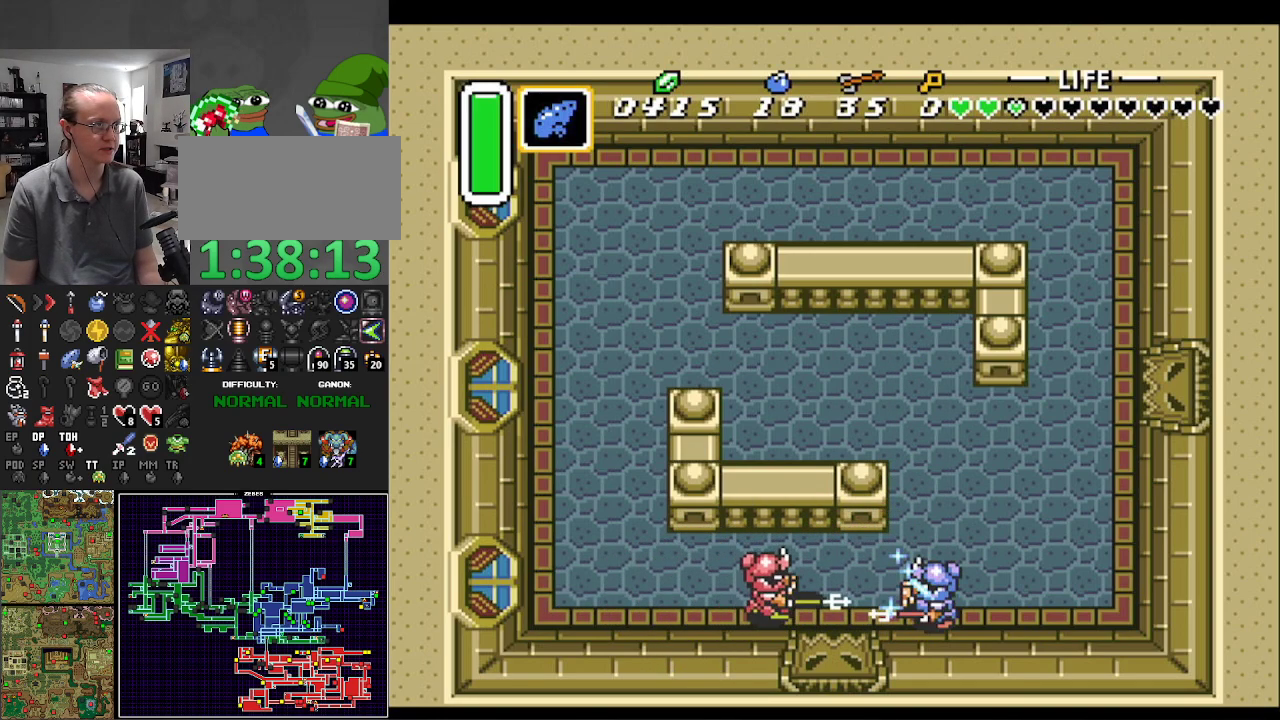
{"buttons": ["DPAD_UP", "DPAD_RIGHT"], "events": [[350, "DPAD_UP", "down"]]}
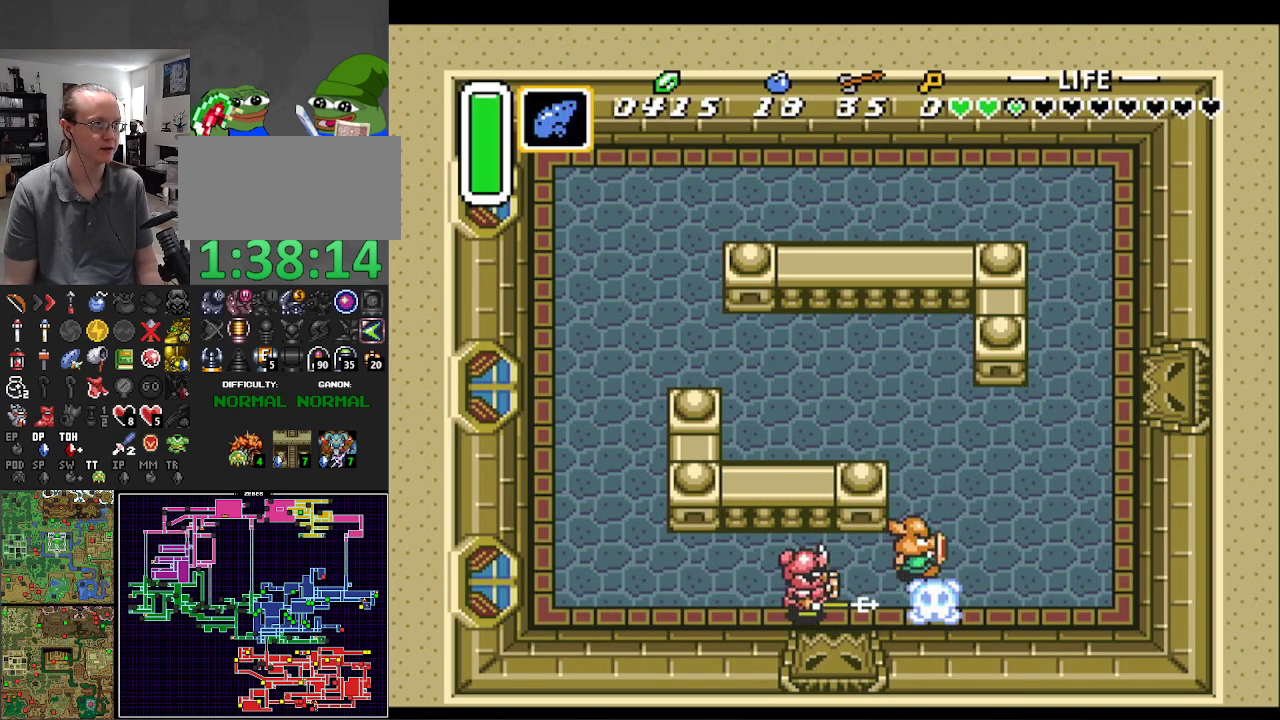
{"buttons": ["DPAD_LEFT"], "events": [[117, "DPAD_UP", "up"], [283, "DPAD_DOWN", "down"], [333, "DPAD_RIGHT", "up"], [367, "DPAD_LEFT", "down"], [383, "DPAD_DOWN", "up"]]}
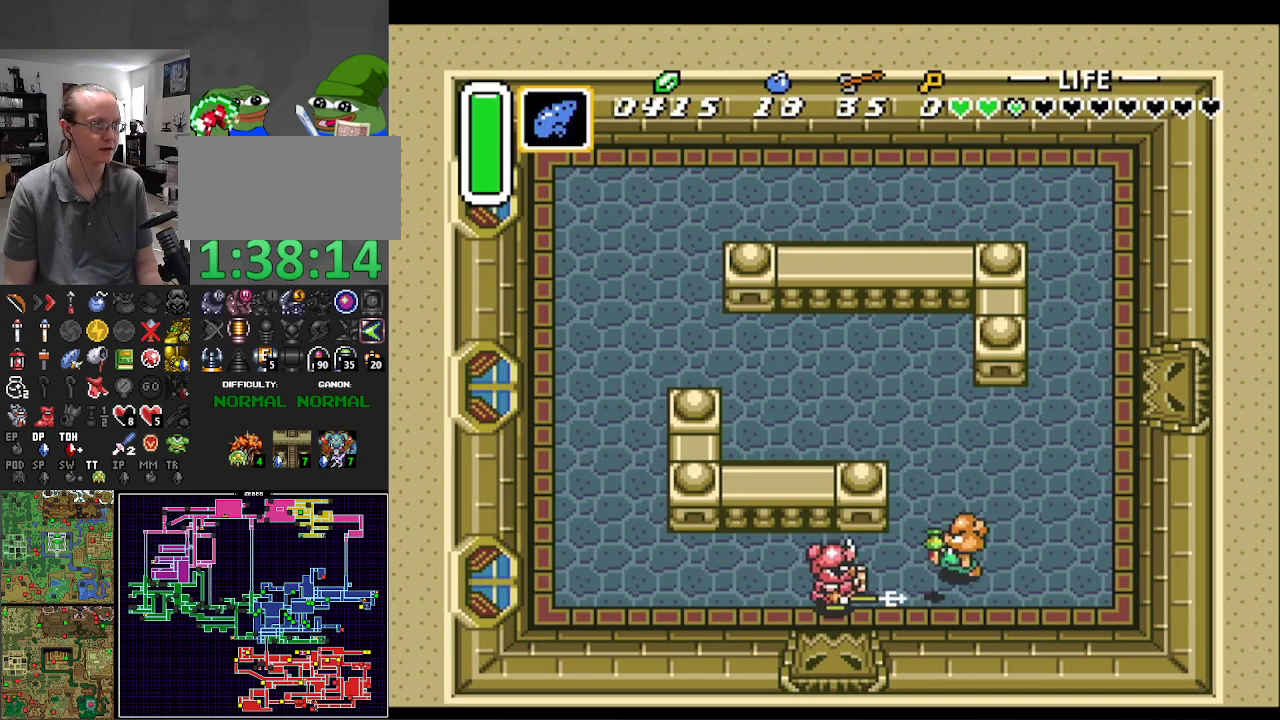
{"buttons": ["DPAD_DOWN", "DPAD_LEFT"], "events": [[83, "B", "down"], [250, "B", "up"], [483, "DPAD_DOWN", "down"]]}
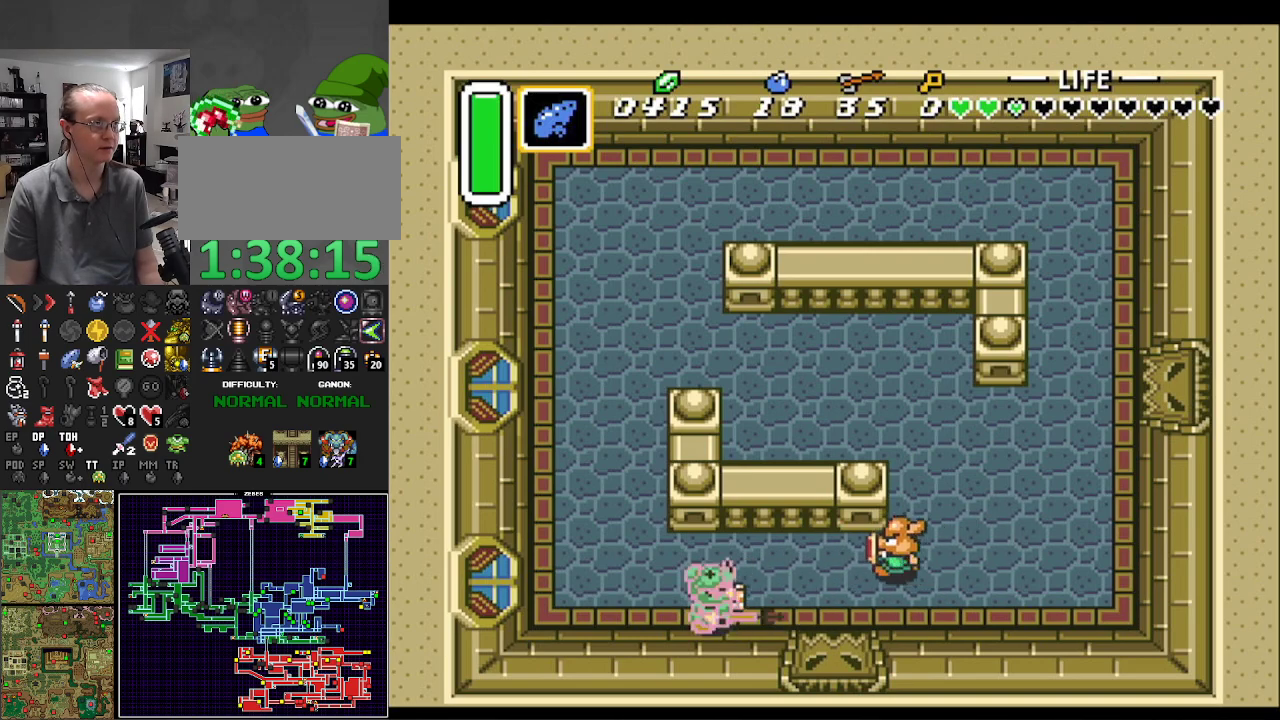
{"buttons": ["DPAD_DOWN"], "events": [[83, "DPAD_DOWN", "up"], [267, "B", "down"], [383, "DPAD_DOWN", "down"], [417, "B", "up"], [450, "DPAD_LEFT", "up"]]}
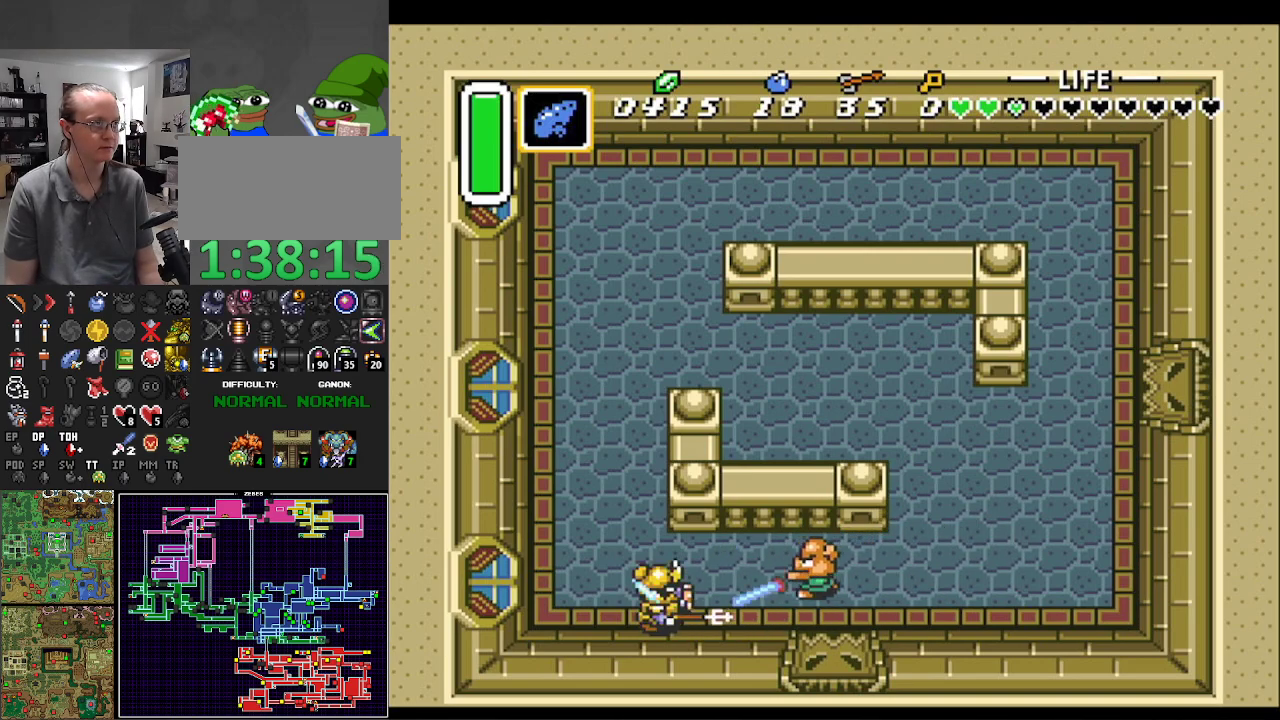
{"buttons": ["DPAD_DOWN"], "events": []}
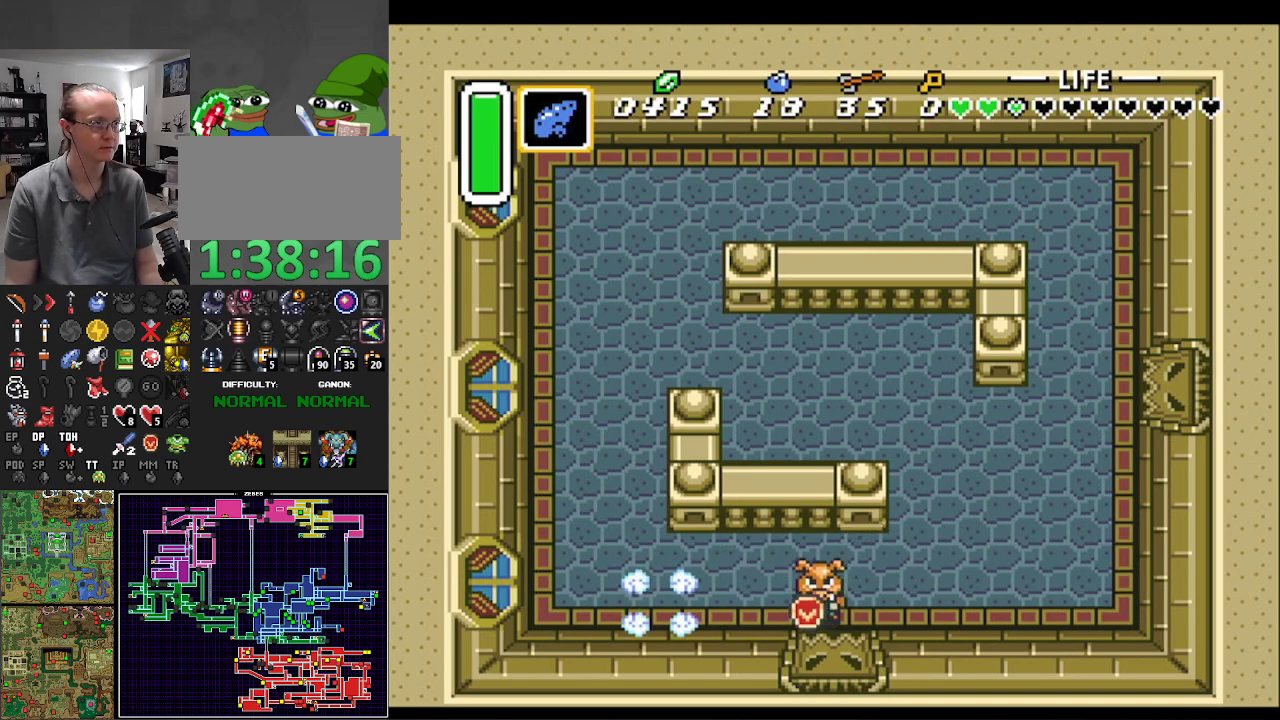
{"buttons": ["B", "DPAD_DOWN"], "events": [[383, "B", "down"]]}
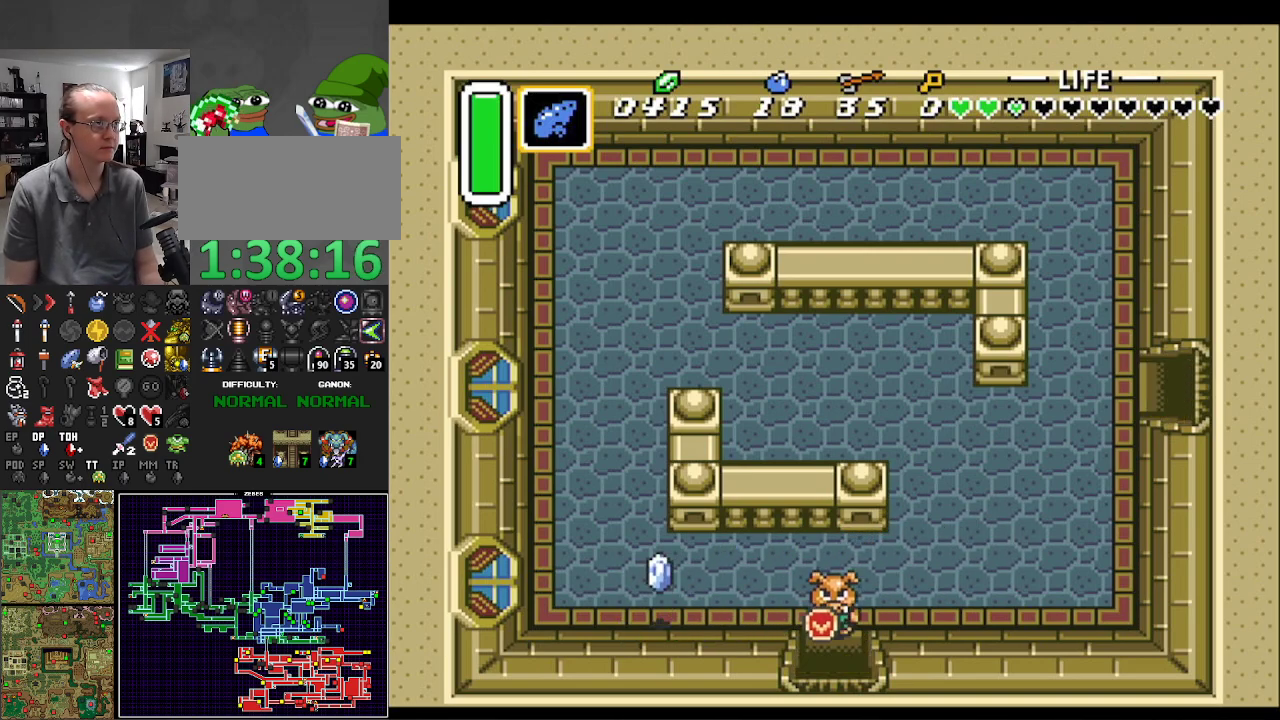
{"buttons": ["DPAD_DOWN"], "events": [[217, "B", "up"]]}
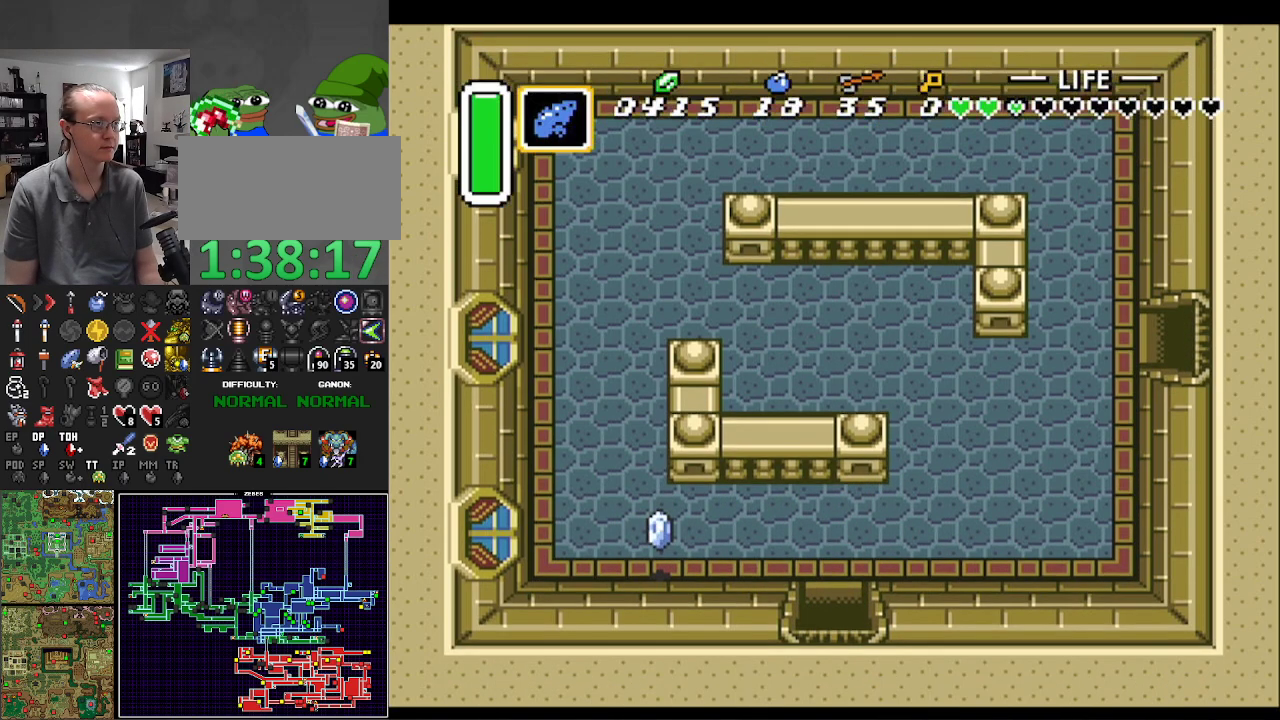
{"buttons": ["DPAD_DOWN"], "events": []}
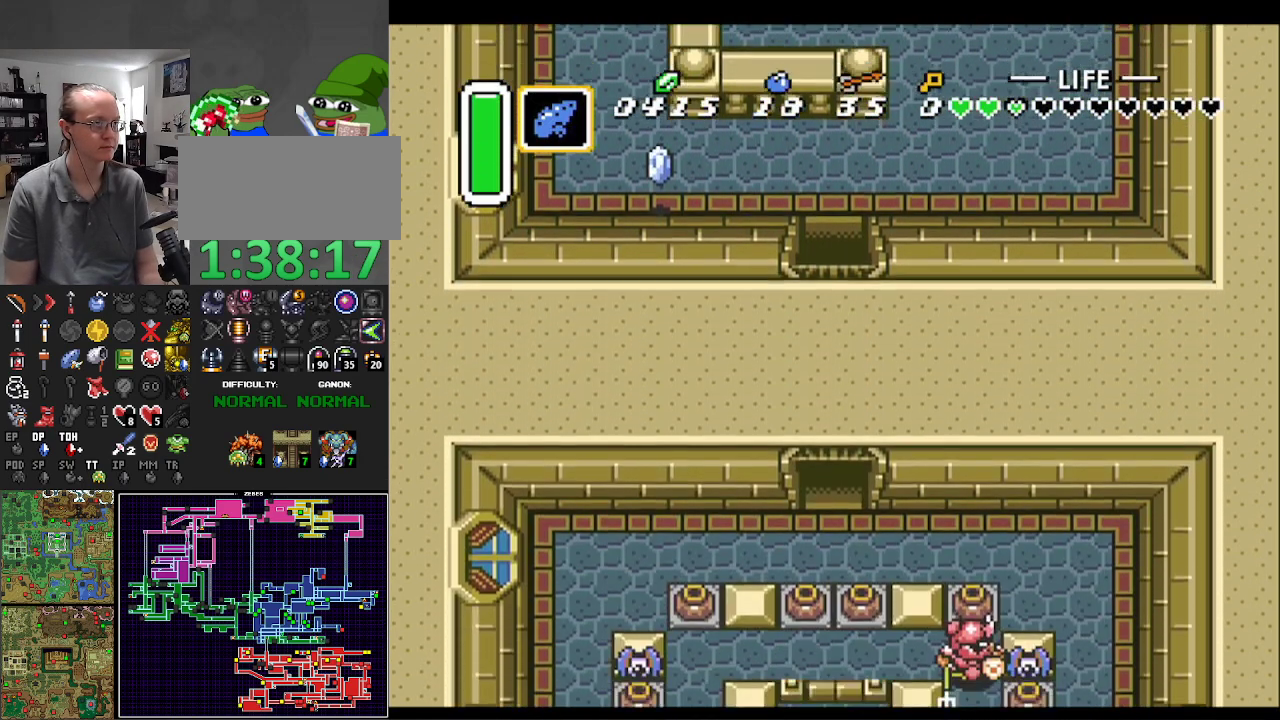
{"buttons": ["DPAD_DOWN"], "events": []}
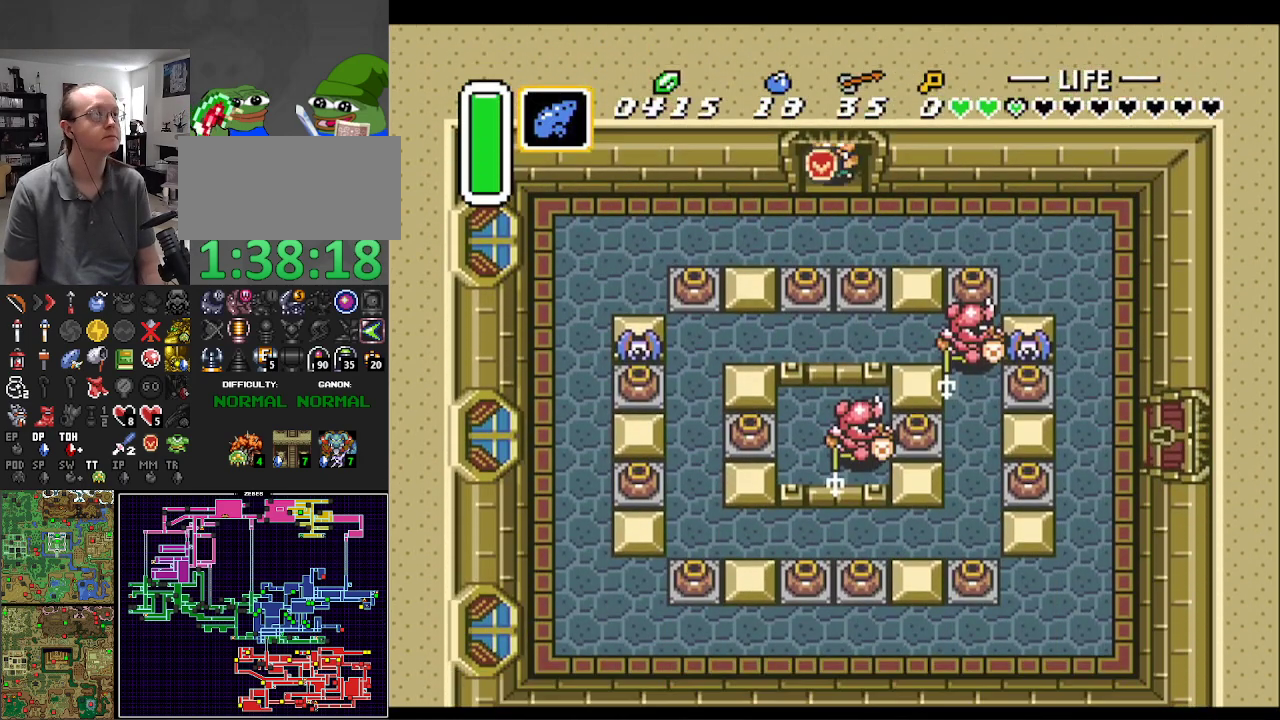
{"buttons": ["DPAD_DOWN", "DPAD_RIGHT"], "events": [[250, "DPAD_RIGHT", "down"], [283, "DPAD_RIGHT", "up"], [300, "DPAD_RIGHT", "down"]]}
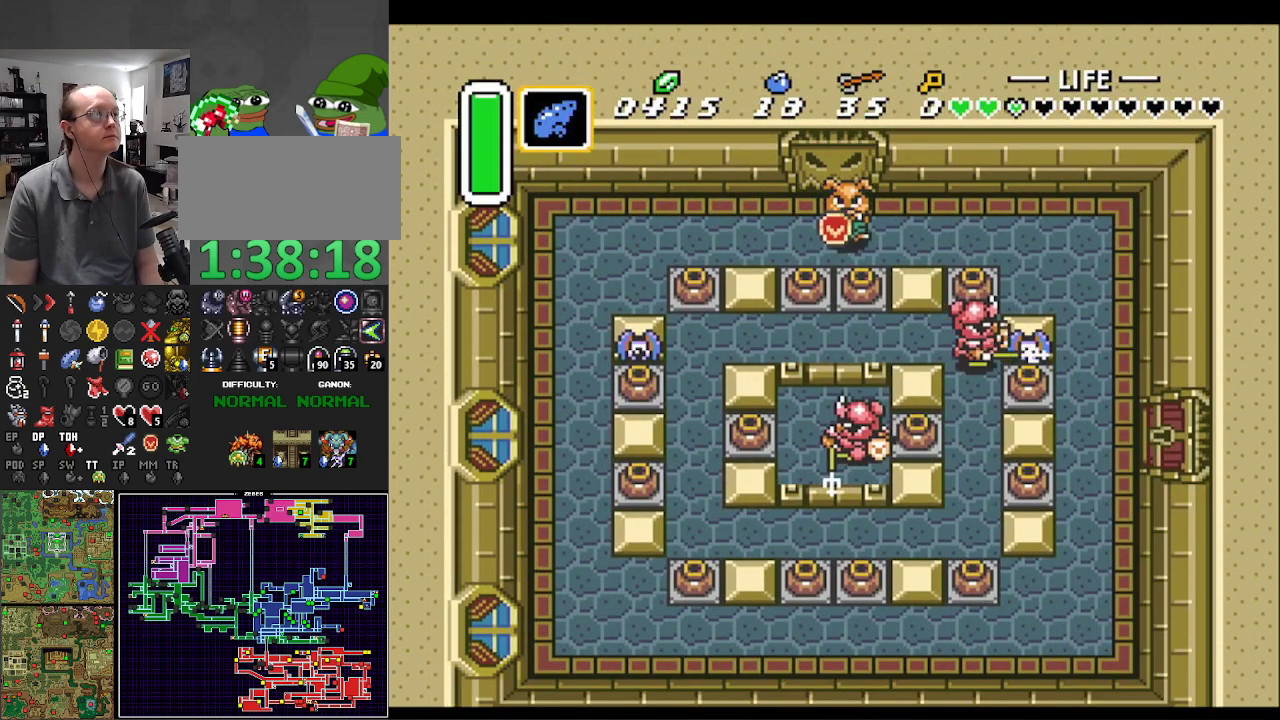
{"buttons": ["DPAD_DOWN"], "events": [[100, "DPAD_RIGHT", "up"], [133, "A", "down"], [283, "A", "up"]]}
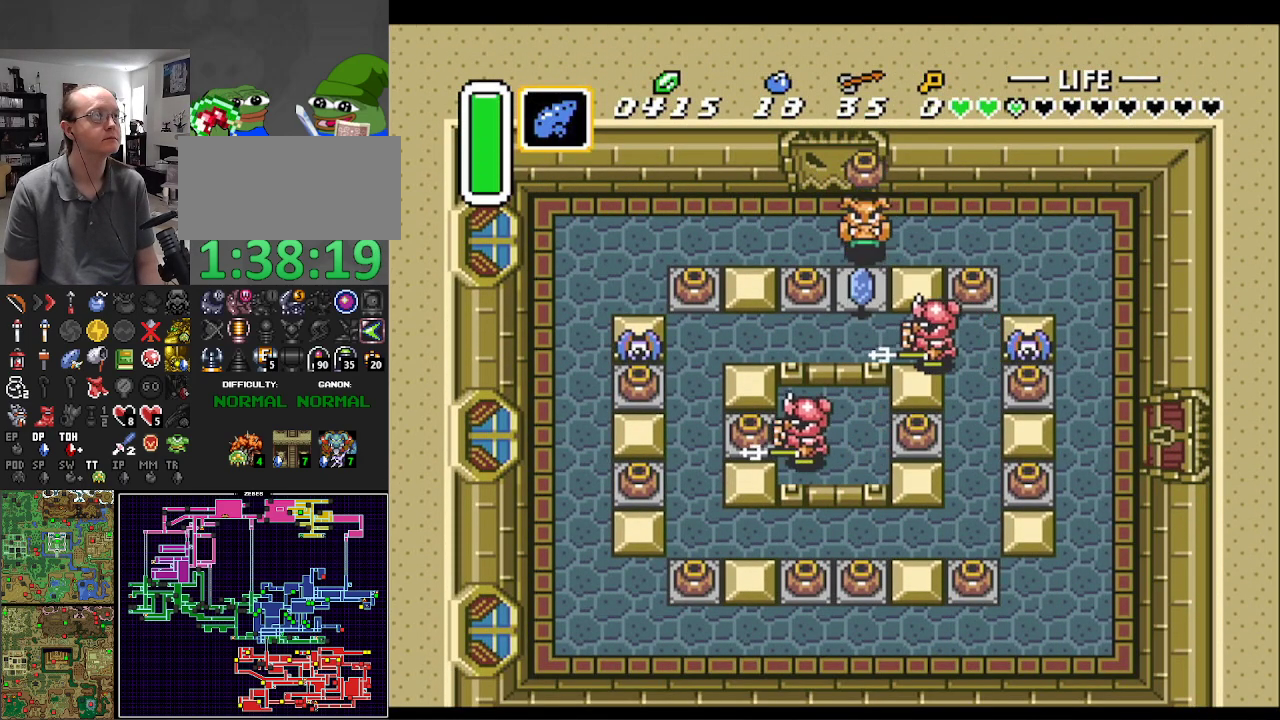
{"buttons": [], "events": [[117, "A", "down"], [167, "DPAD_DOWN", "up"], [300, "A", "up"]]}
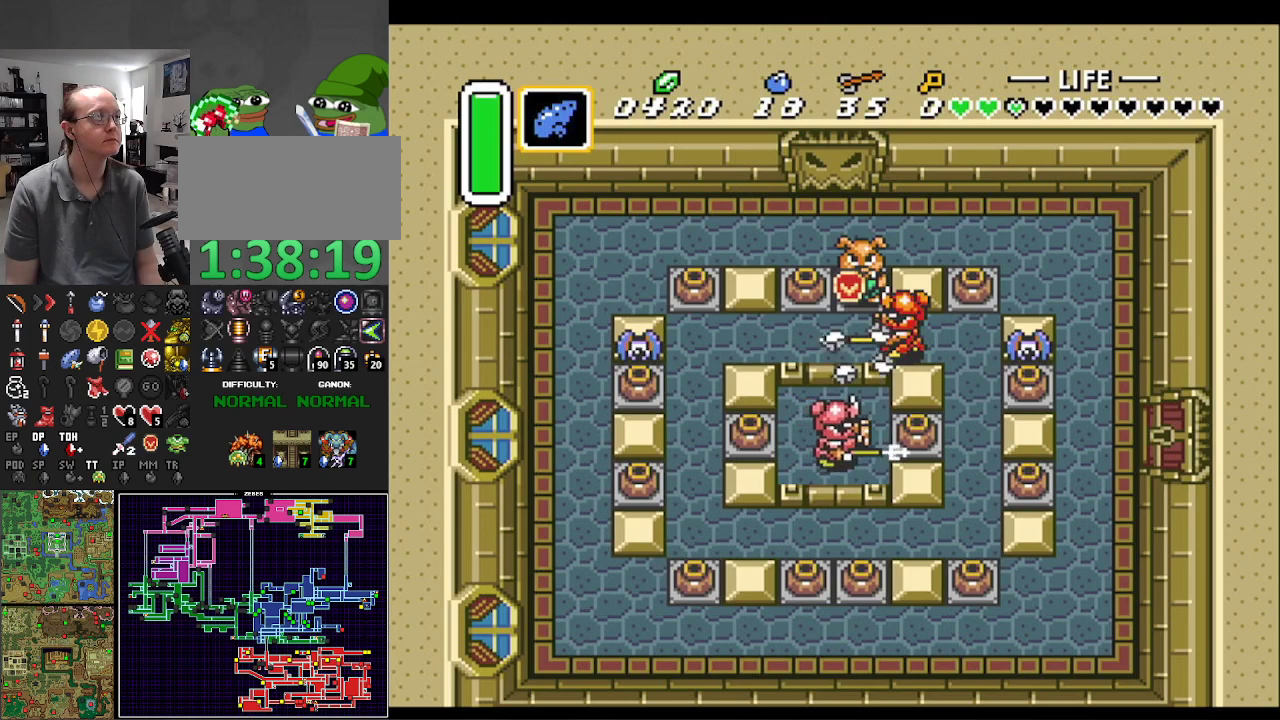
{"buttons": ["B"], "events": [[67, "B", "down"], [267, "B", "up"], [483, "B", "down"]]}
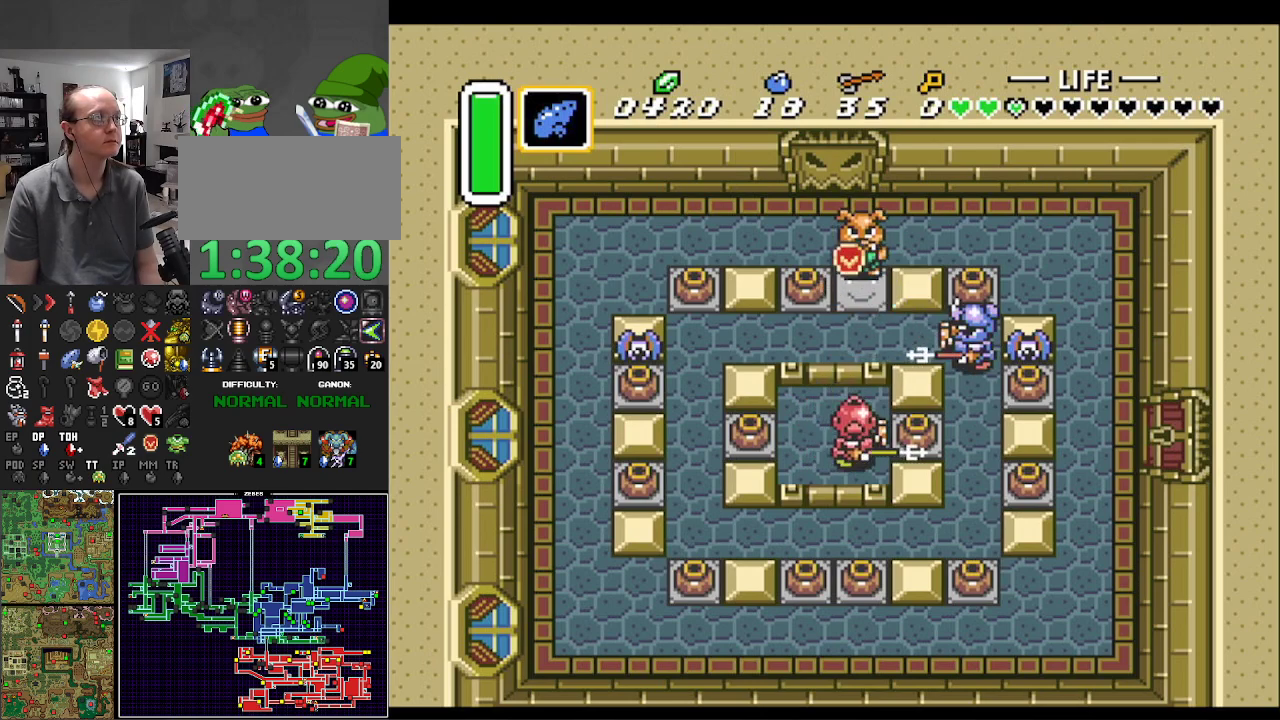
{"buttons": [], "events": [[67, "B", "up"]]}
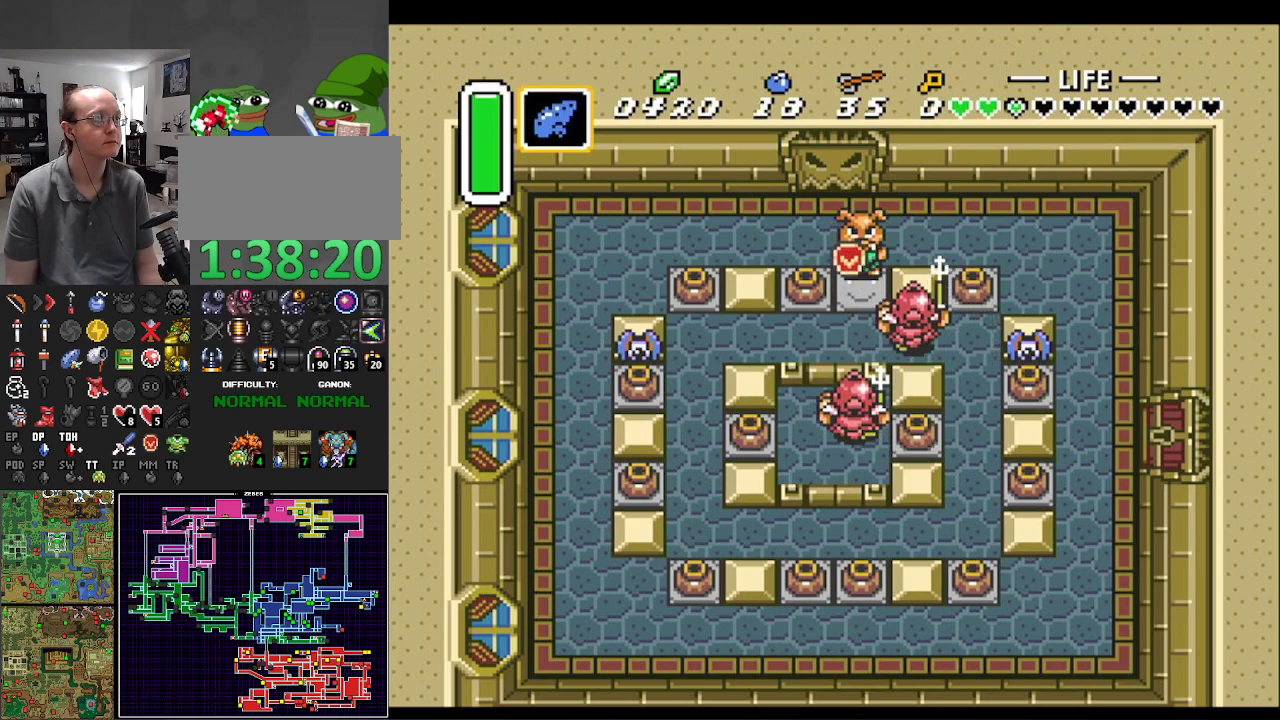
{"buttons": ["DPAD_LEFT"], "events": [[17, "B", "down"], [183, "B", "up"], [433, "DPAD_LEFT", "down"]]}
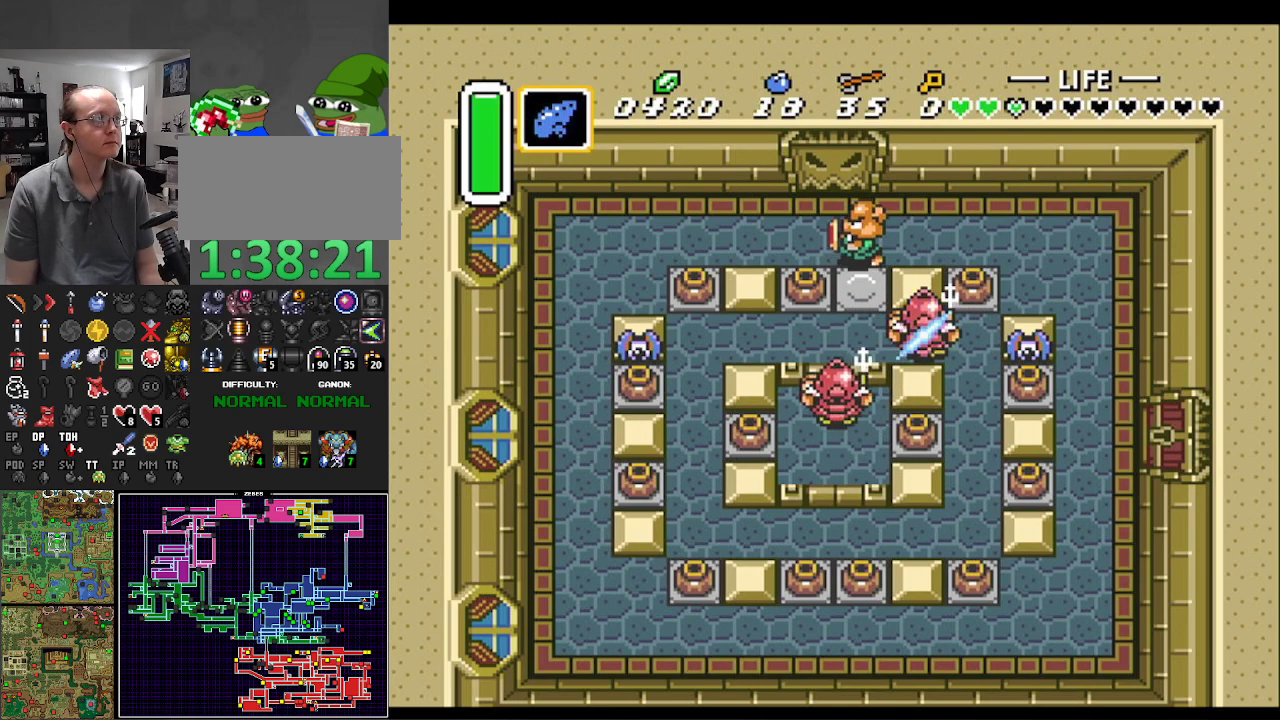
{"buttons": [], "events": [[83, "DPAD_DOWN", "down"], [100, "DPAD_LEFT", "up"], [133, "A", "down"], [200, "DPAD_DOWN", "up"], [283, "A", "up"]]}
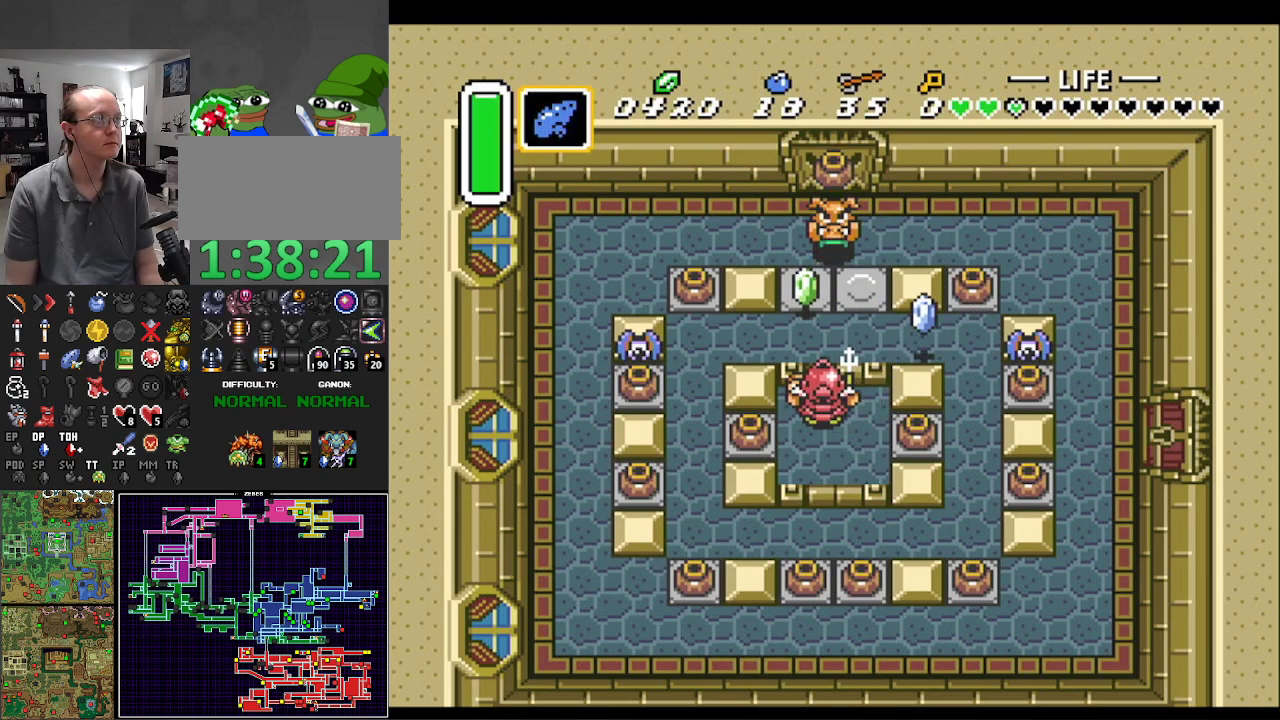
{"buttons": [], "events": [[83, "DPAD_DOWN", "down"], [167, "A", "down"], [283, "DPAD_DOWN", "up"], [350, "A", "up"]]}
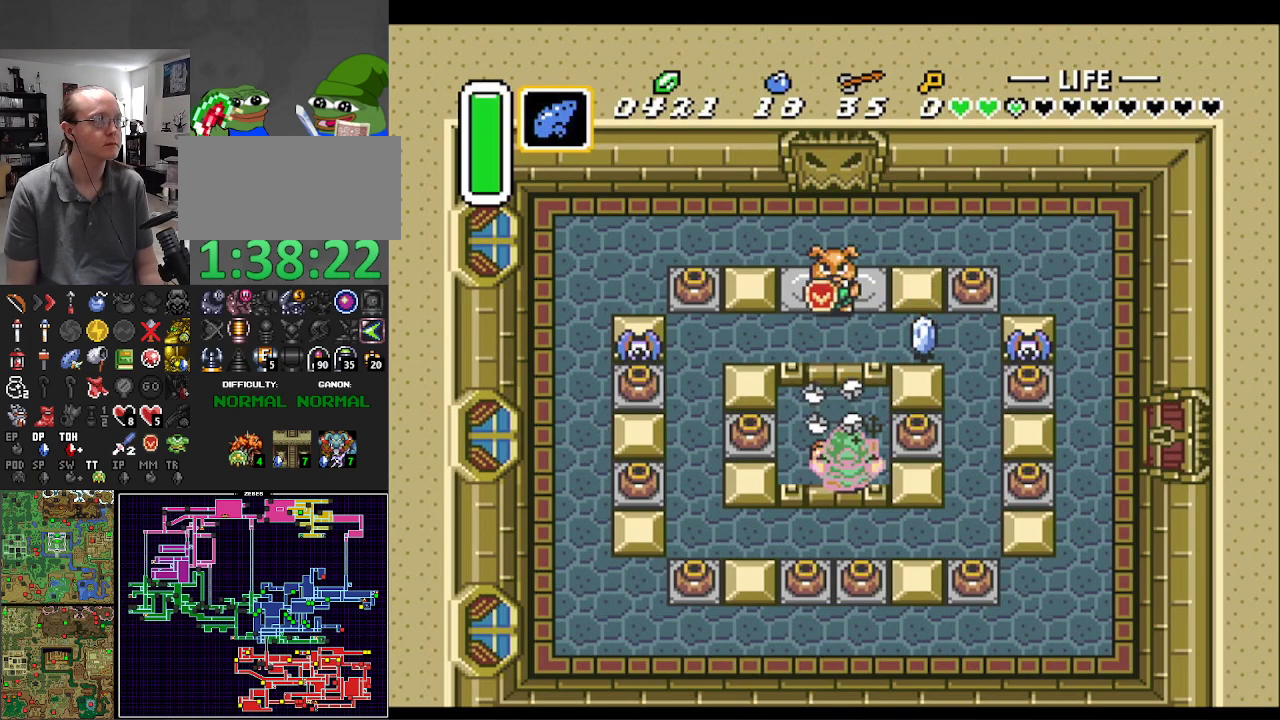
{"buttons": ["B"], "events": [[83, "DPAD_DOWN", "down"], [350, "B", "down"], [383, "DPAD_DOWN", "up"]]}
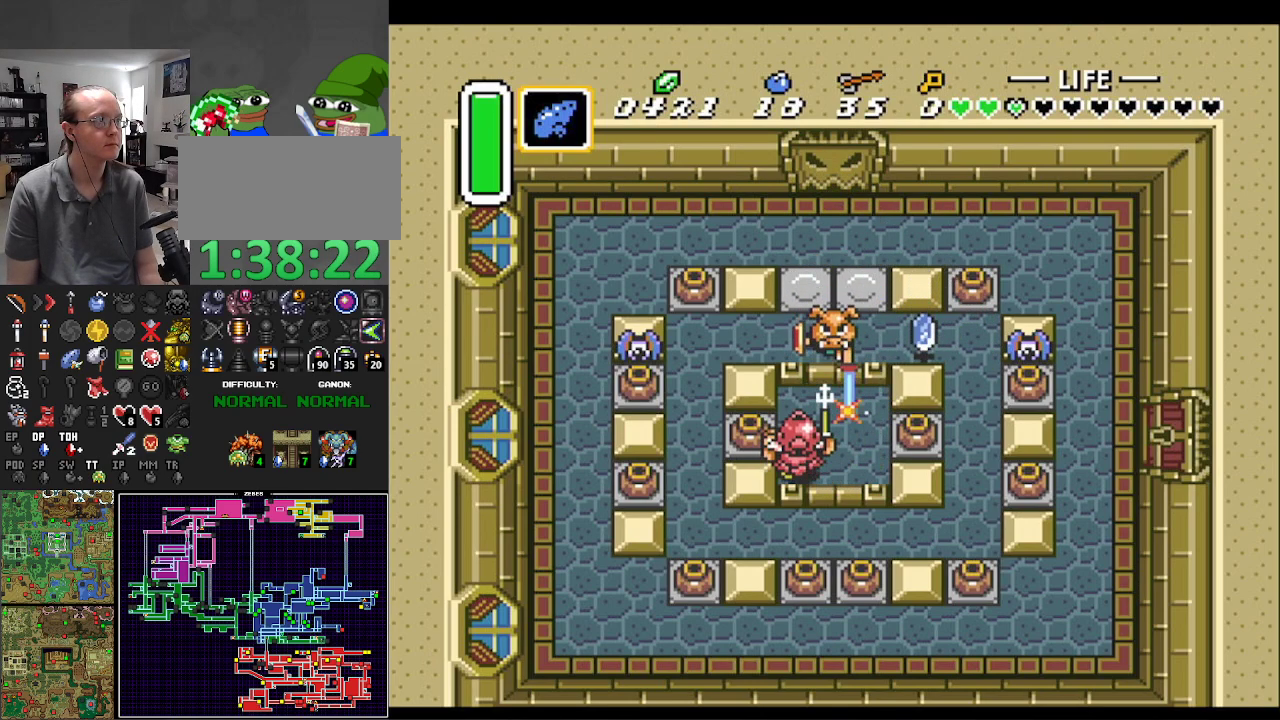
{"buttons": ["B", "DPAD_DOWN"], "events": [[67, "B", "up"], [333, "DPAD_LEFT", "down"], [367, "DPAD_DOWN", "down"], [417, "DPAD_LEFT", "up"], [483, "B", "down"]]}
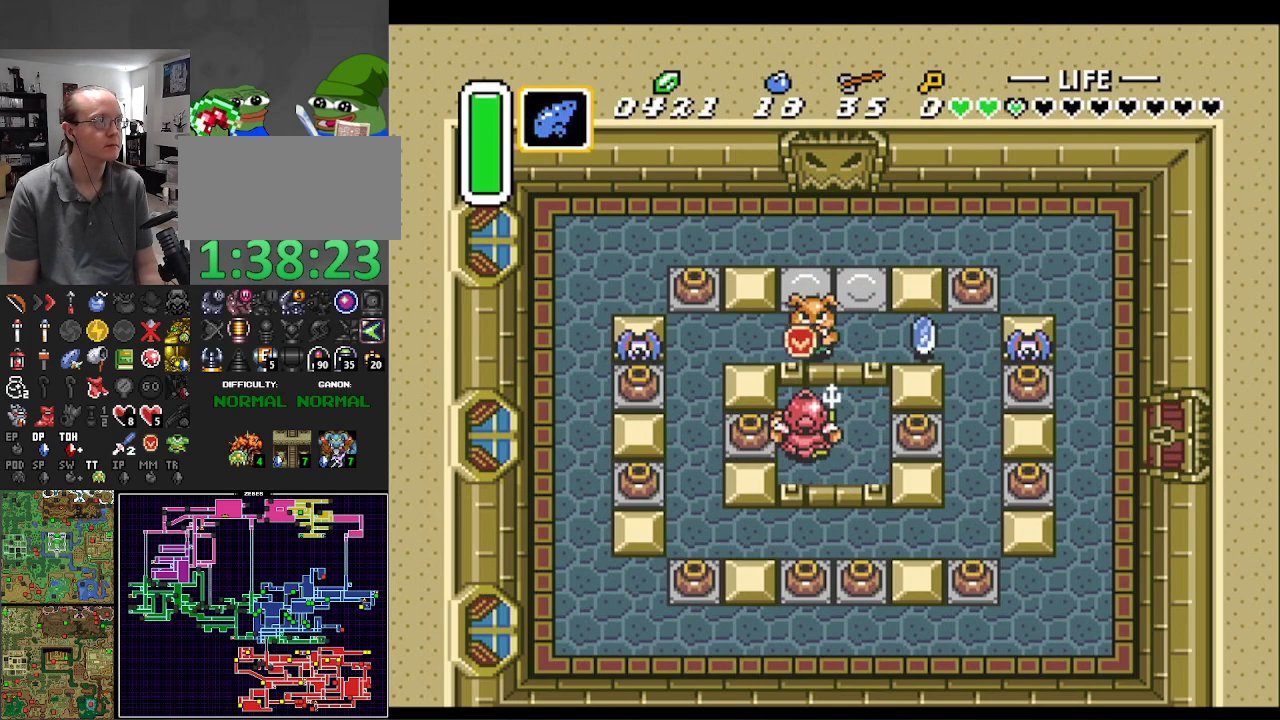
{"buttons": ["DPAD_DOWN", "DPAD_LEFT"], "events": [[117, "DPAD_DOWN", "up"], [183, "B", "up"], [450, "DPAD_LEFT", "down"], [500, "DPAD_DOWN", "down"]]}
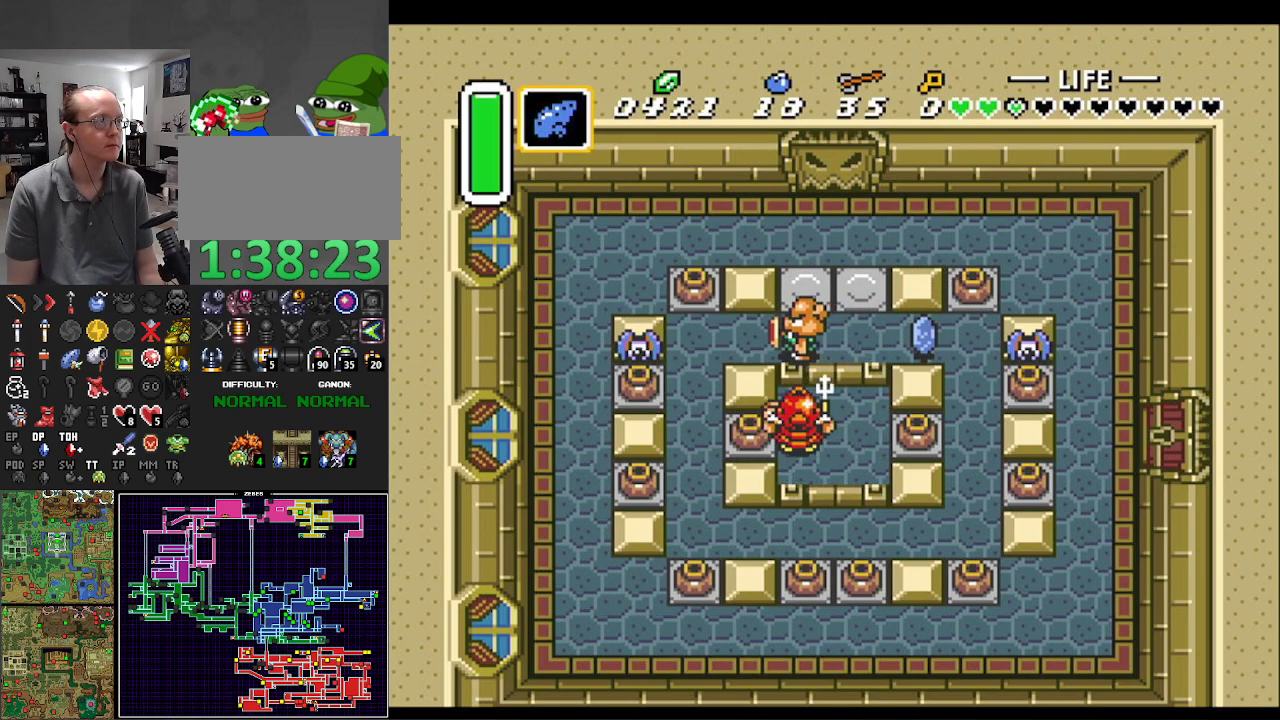
{"buttons": ["DPAD_LEFT"], "events": [[17, "DPAD_LEFT", "up"], [33, "B", "down"], [150, "DPAD_DOWN", "up"], [200, "B", "up"], [383, "DPAD_LEFT", "down"]]}
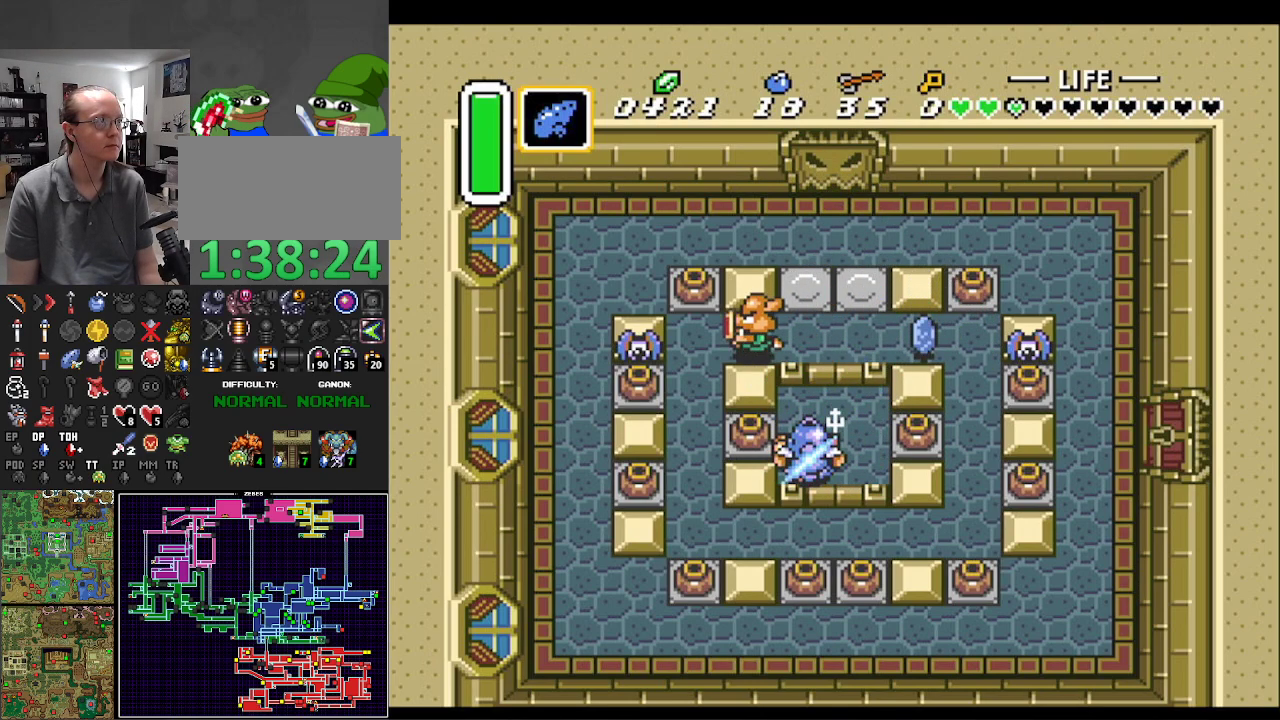
{"buttons": ["DPAD_DOWN"], "events": [[33, "B", "down"], [217, "B", "up"], [450, "DPAD_DOWN", "down"], [500, "DPAD_LEFT", "up"]]}
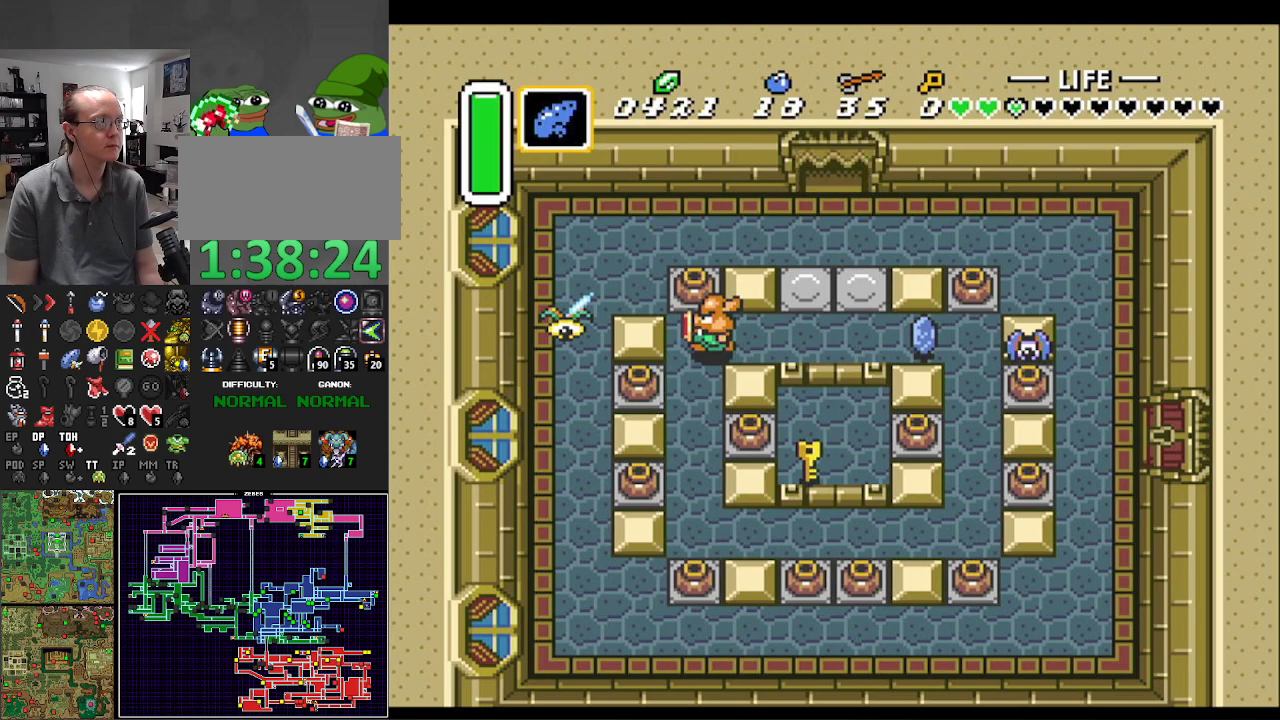
{"buttons": ["DPAD_DOWN", "DPAD_LEFT"], "events": [[250, "DPAD_LEFT", "down"]]}
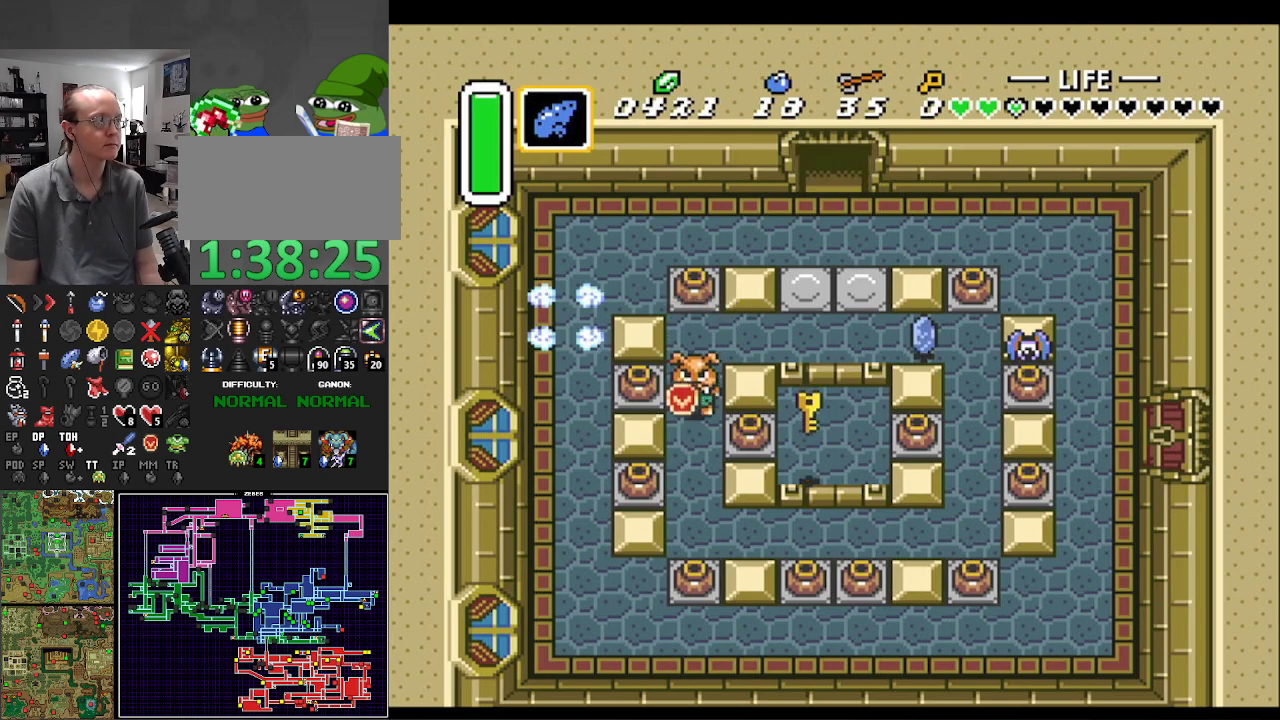
{"buttons": ["A", "DPAD_DOWN"], "events": [[17, "DPAD_DOWN", "up"], [50, "A", "down"], [183, "A", "up"], [417, "DPAD_DOWN", "down"], [450, "DPAD_LEFT", "up"], [500, "A", "down"]]}
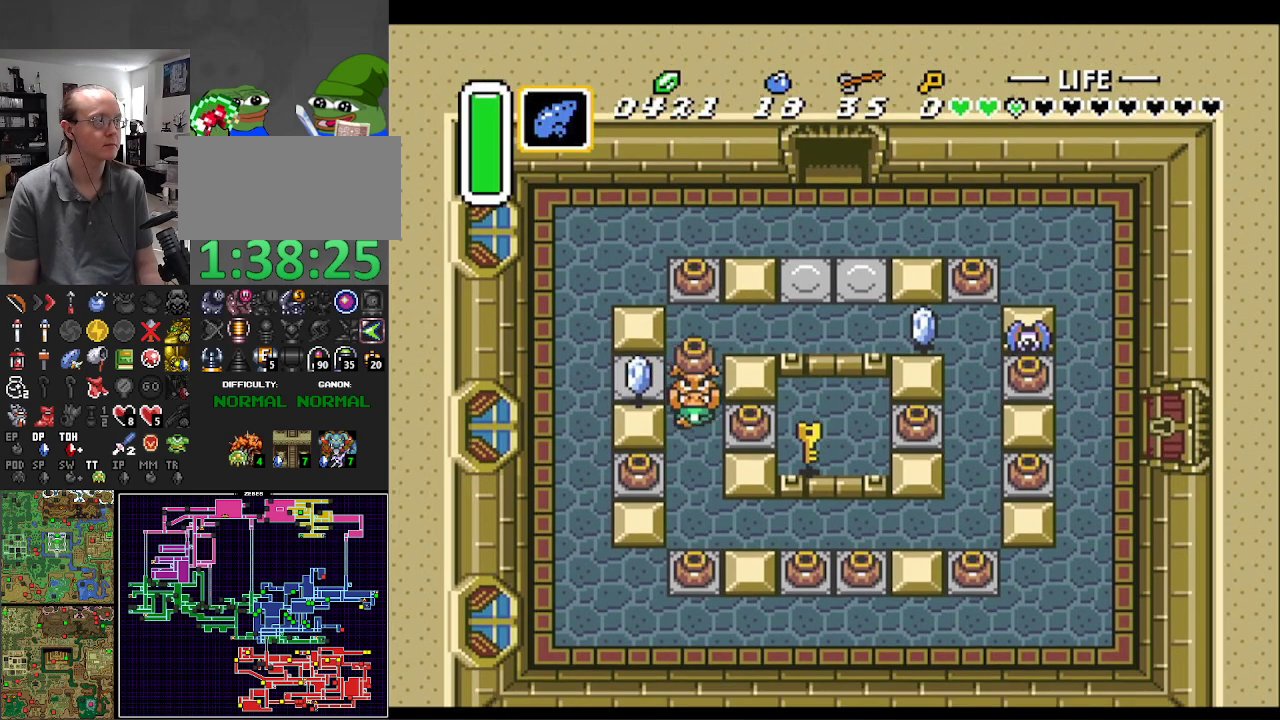
{"buttons": ["DPAD_LEFT"], "events": [[117, "A", "up"], [183, "DPAD_LEFT", "down"], [233, "DPAD_DOWN", "up"], [300, "A", "down"], [400, "A", "up"]]}
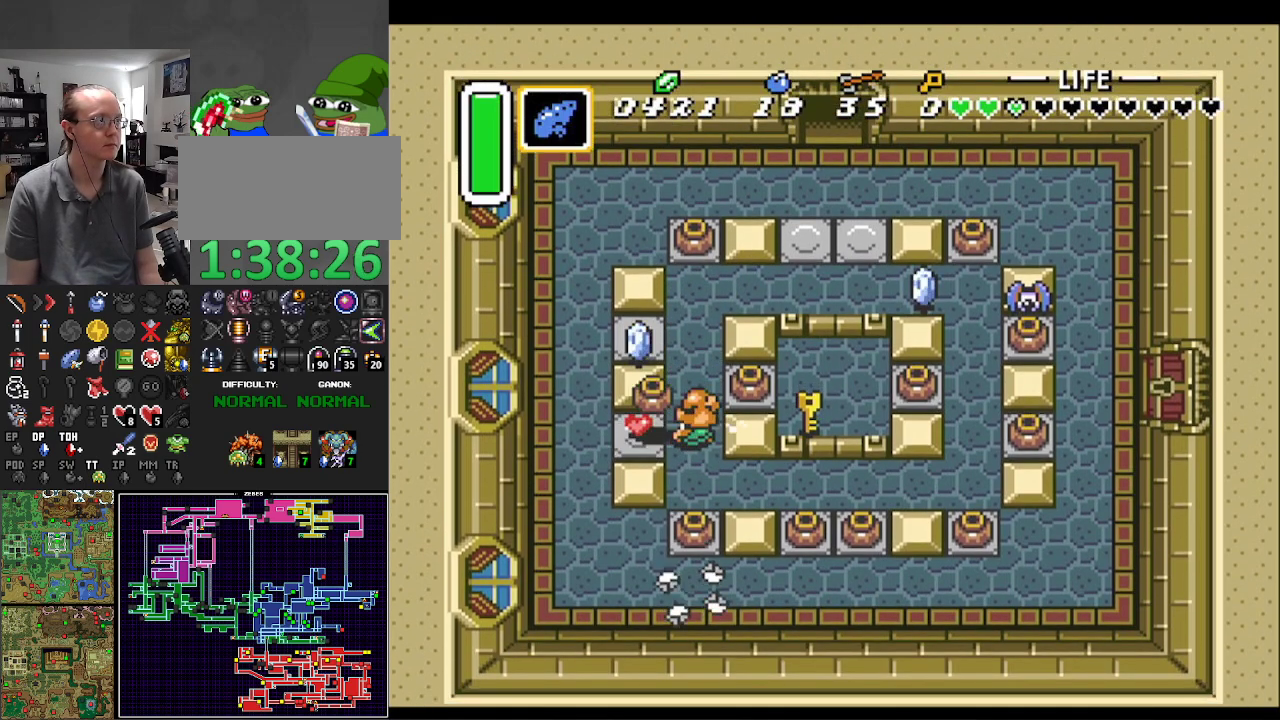
{"buttons": ["DPAD_UP", "DPAD_RIGHT"], "events": [[250, "A", "down"], [283, "DPAD_LEFT", "up"], [333, "DPAD_RIGHT", "down"], [367, "A", "up"], [417, "DPAD_UP", "down"]]}